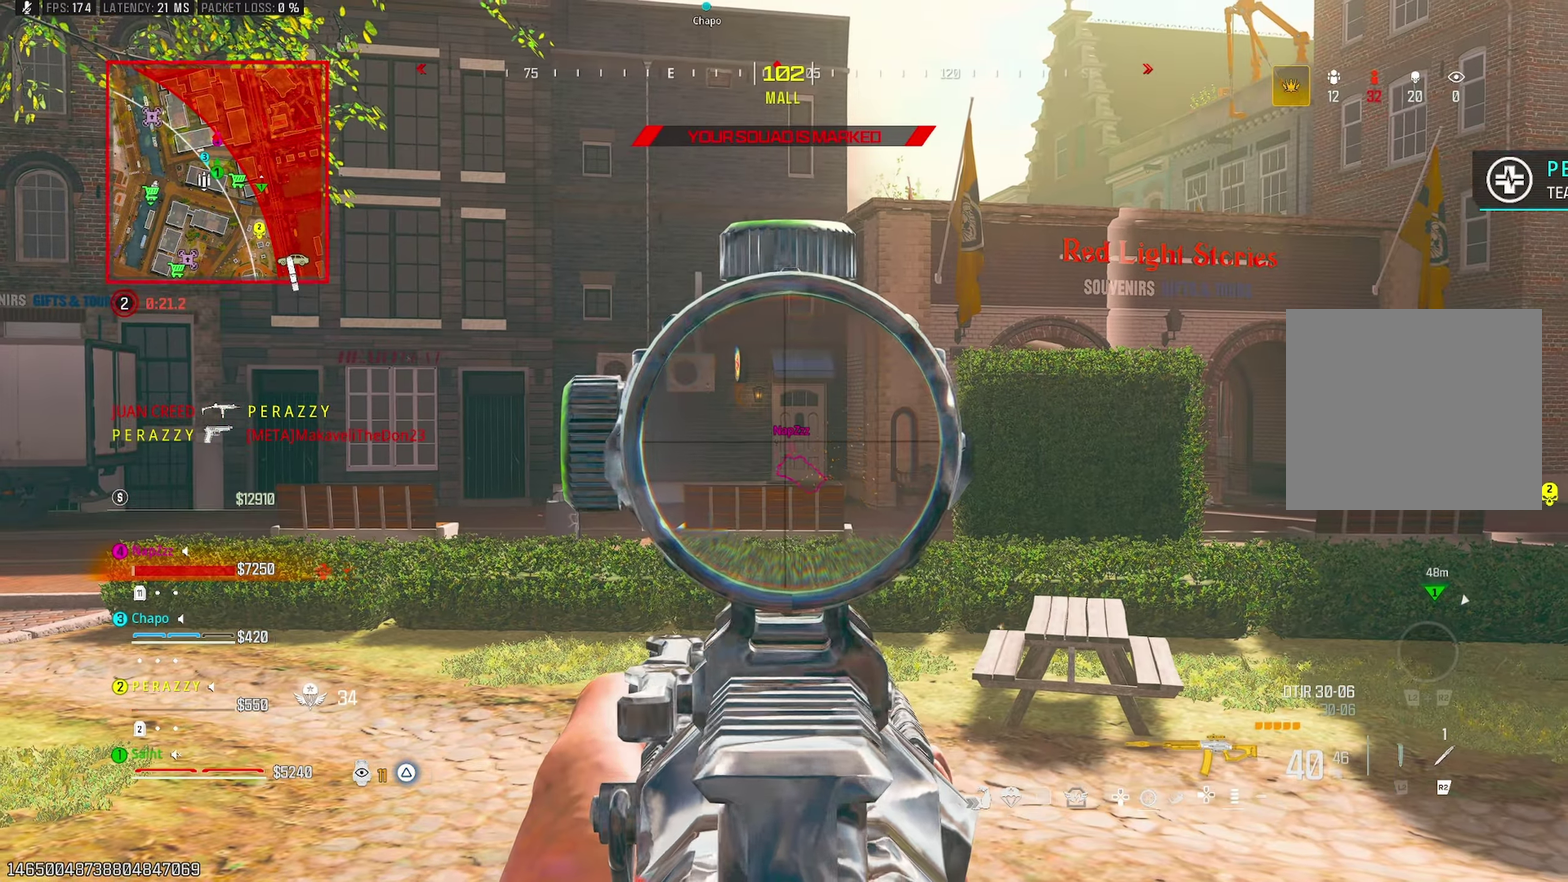
Gameplay with a controller (PlayStation layout); each line is a JSON object with the inputs held at the frame after it. "button_events" lists button changes between this image and that frame as [ms after this image, input, new state], when the widget could be followed in between (sticks are given only as held states).
{"buttons": ["L1", "R1"], "left_stick": "right", "right_stick": "center", "button_events": [[83, "R1", "down"]]}
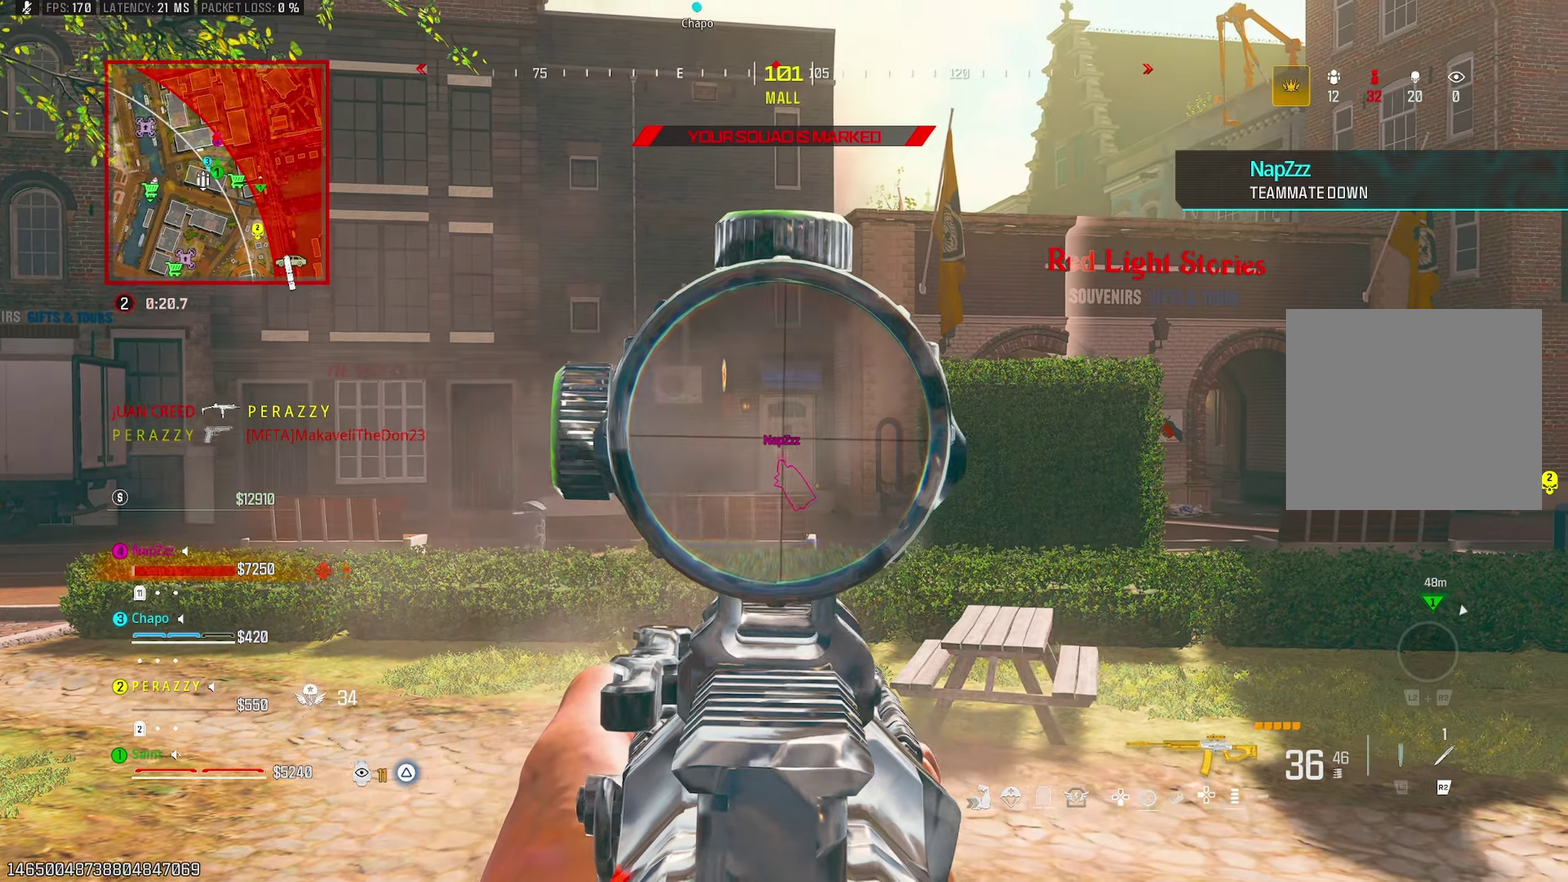
{"buttons": ["L1", "R1"], "left_stick": "left", "right_stick": "center", "button_events": []}
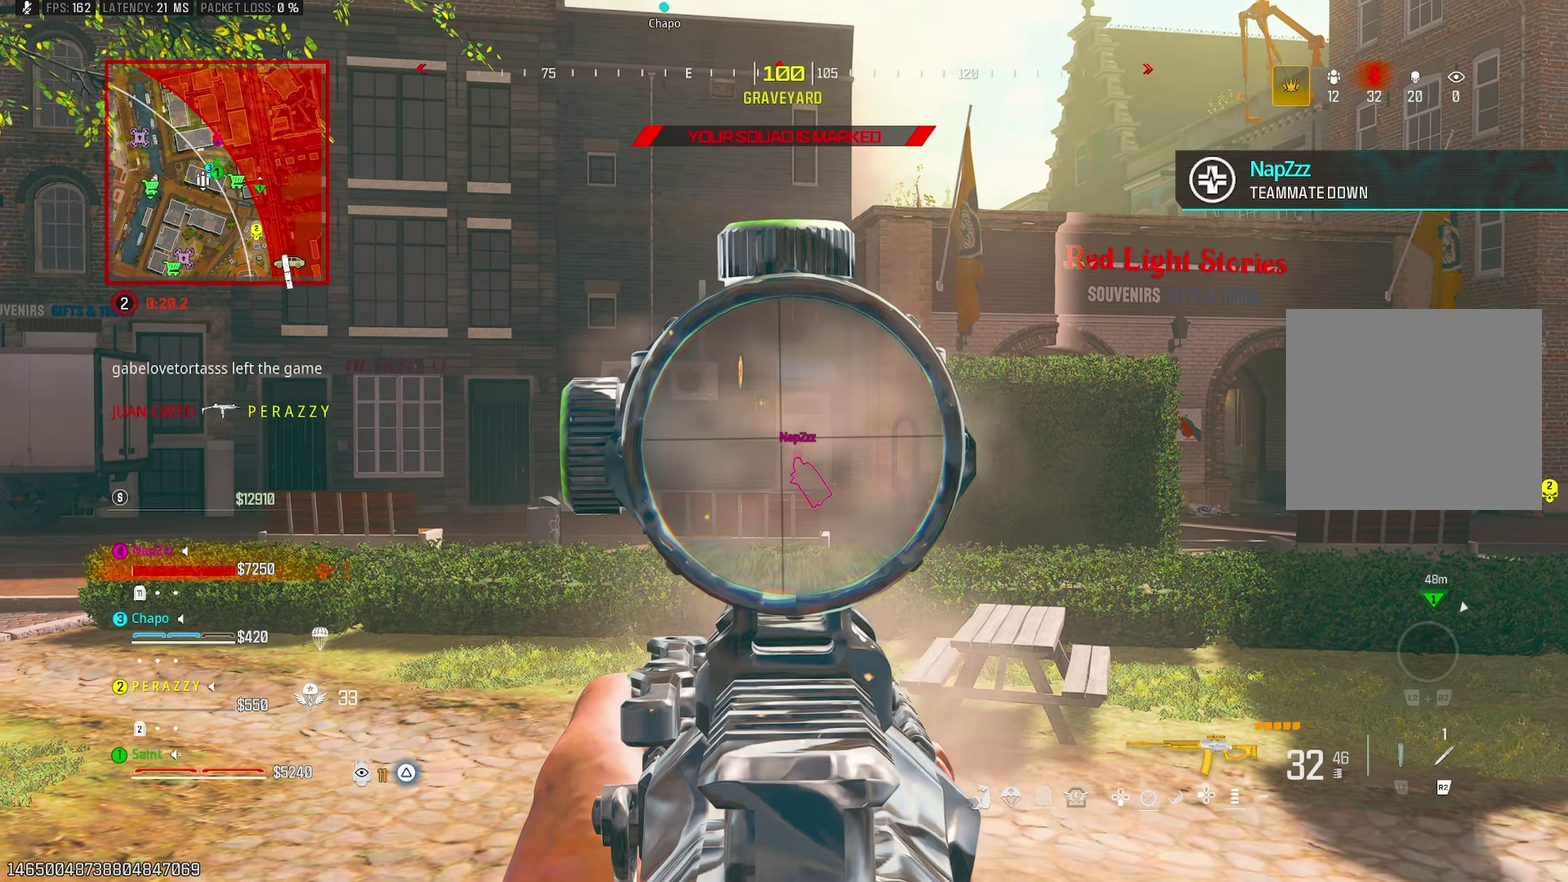
{"buttons": ["L1"], "left_stick": "left", "right_stick": "center", "button_events": [[183, "R1", "up"]]}
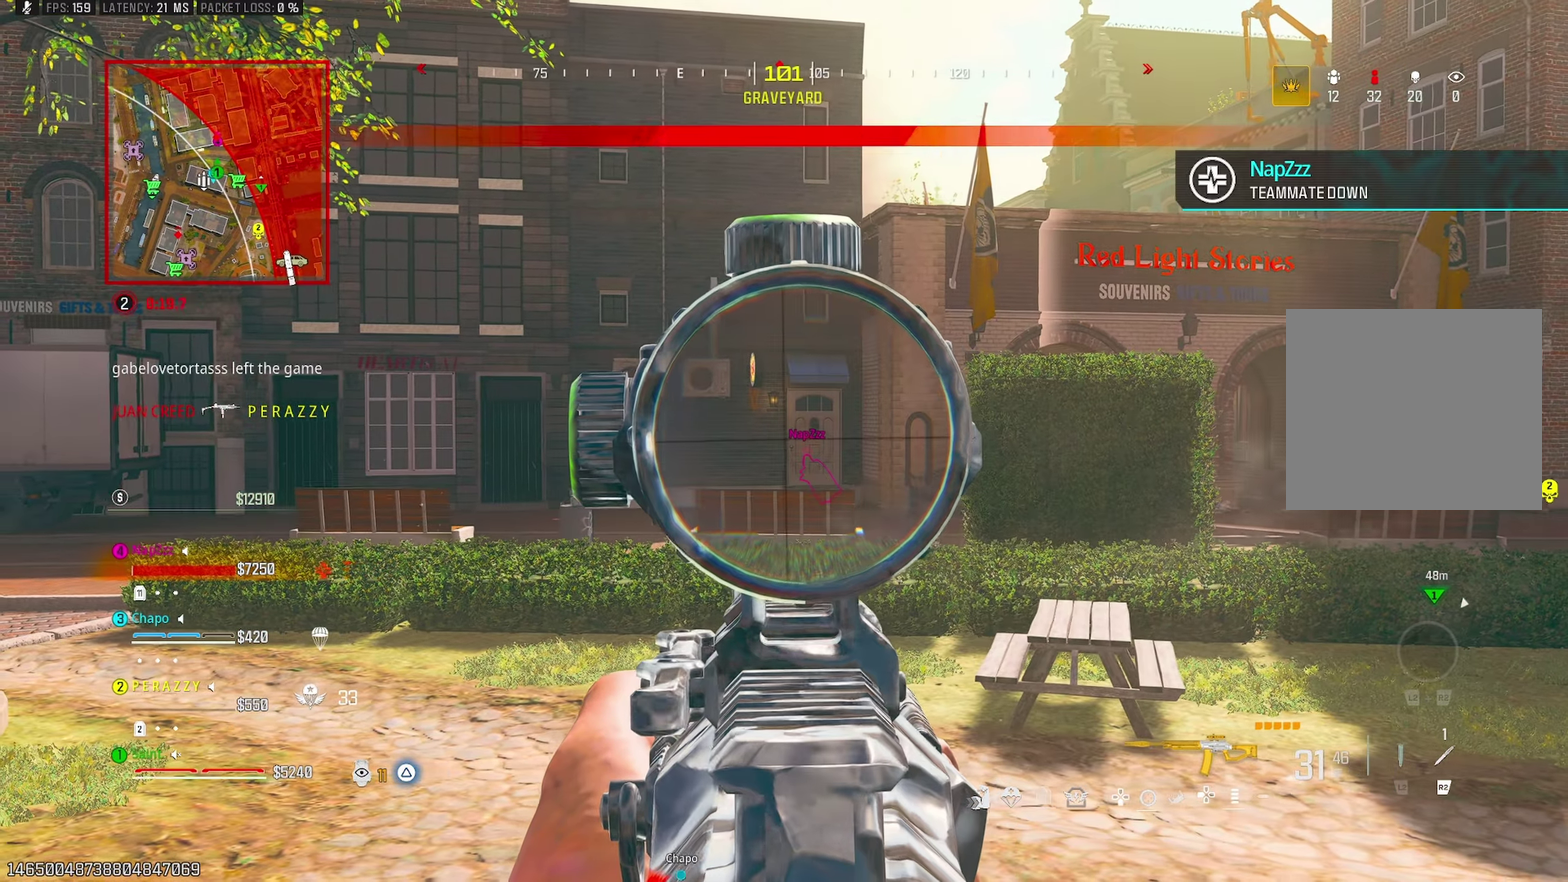
{"buttons": ["L1"], "left_stick": "right", "right_stick": "center", "button_events": []}
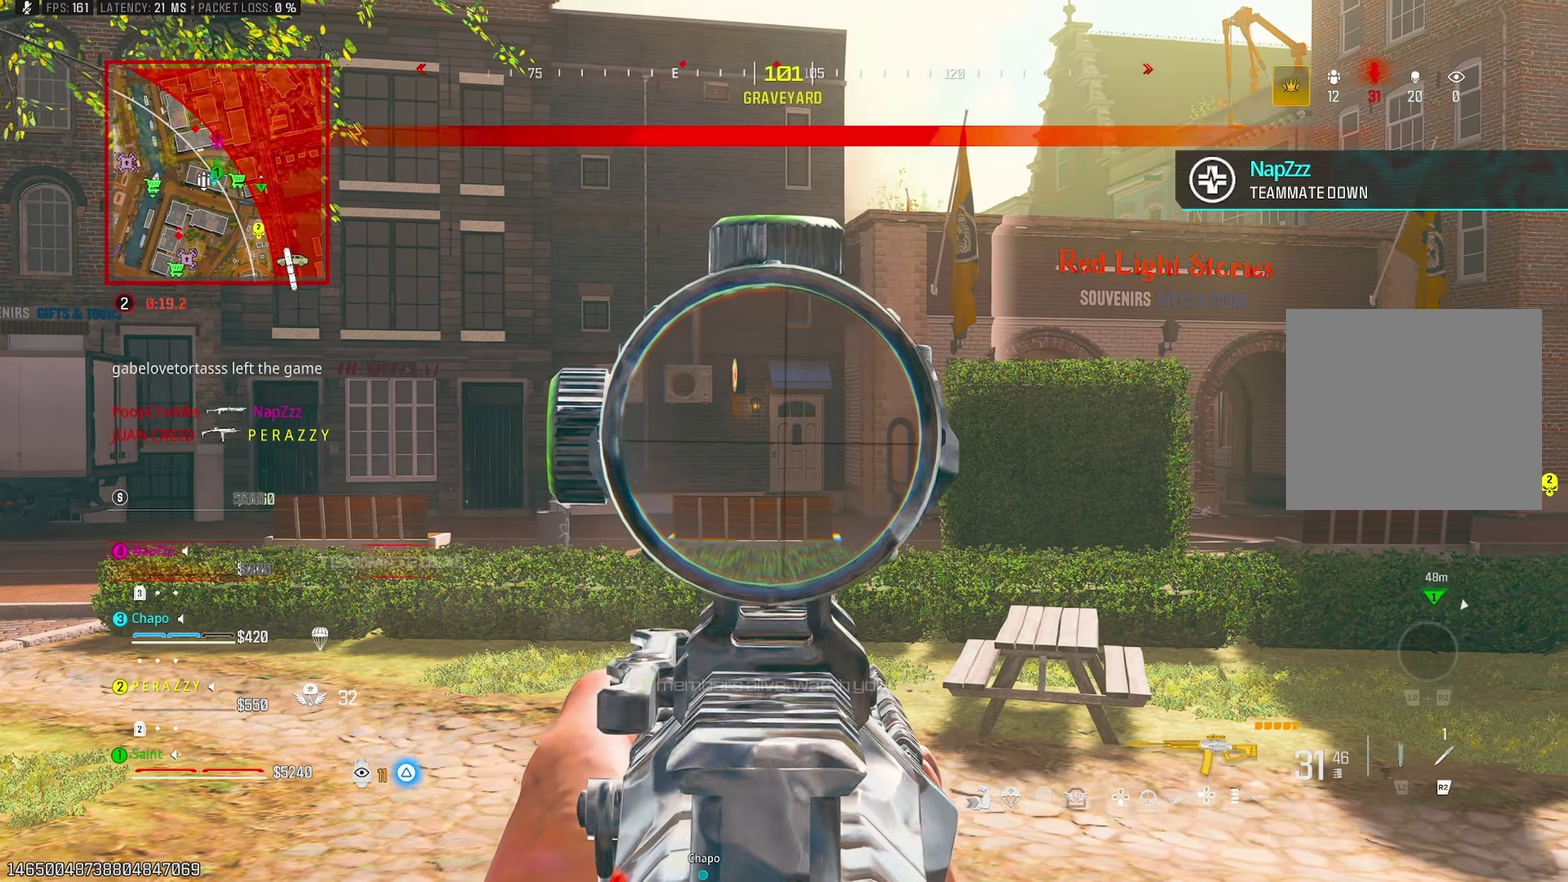
{"buttons": ["L1", "R1"], "left_stick": "up-right", "right_stick": "center", "button_events": [[350, "R1", "down"]]}
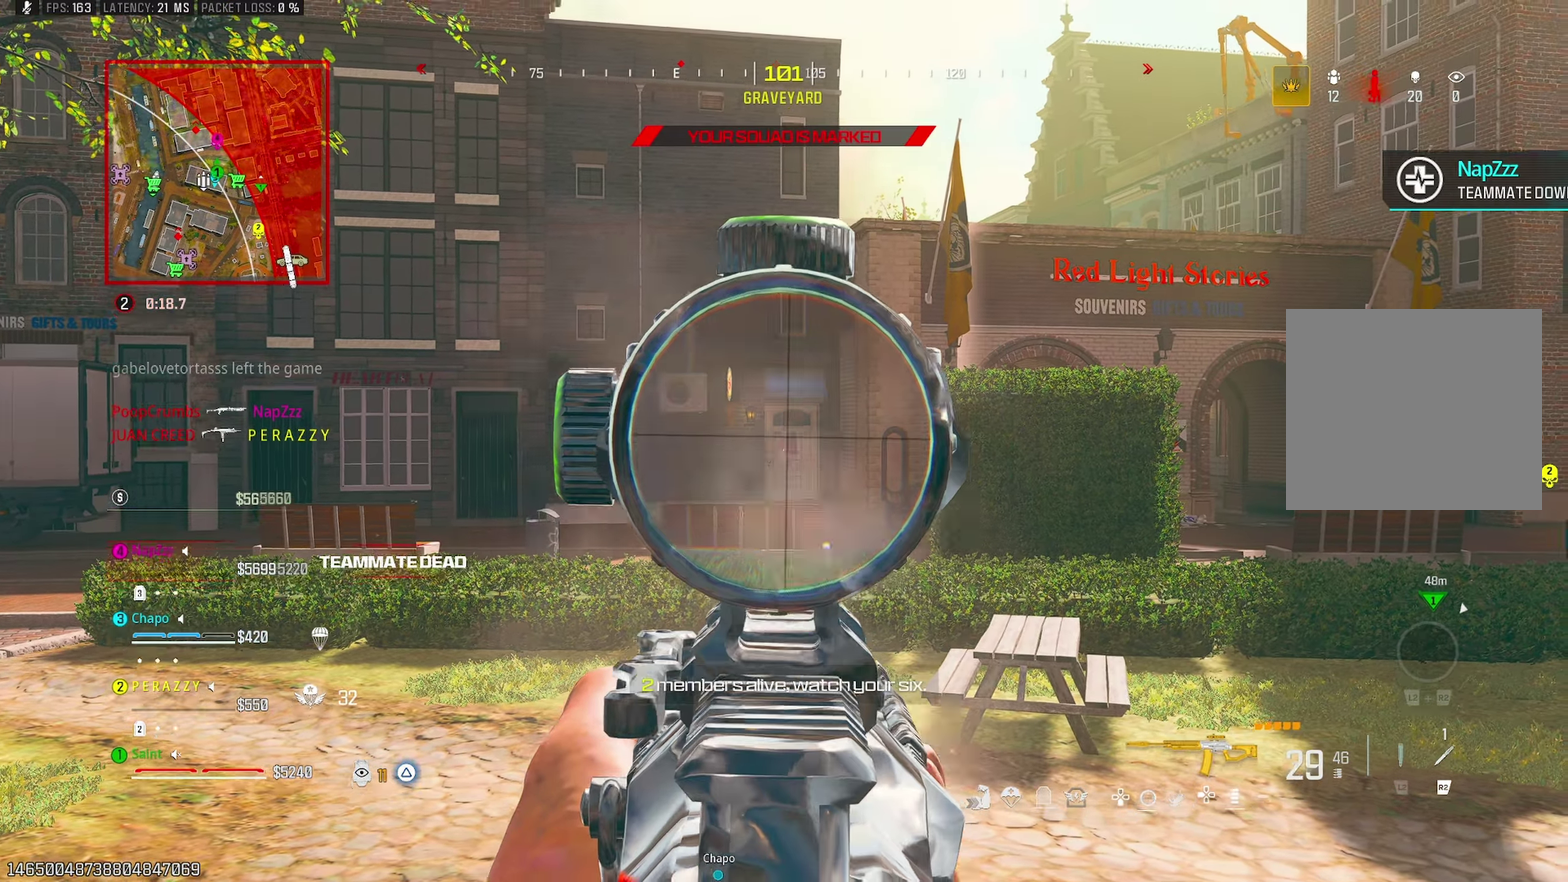
{"buttons": ["TRIANGLE"], "left_stick": "up-left", "right_stick": "left", "button_events": [[67, "TRIANGLE", "down"], [83, "L1", "up"], [83, "R1", "up"], [167, "TRIANGLE", "up"], [500, "TRIANGLE", "down"]]}
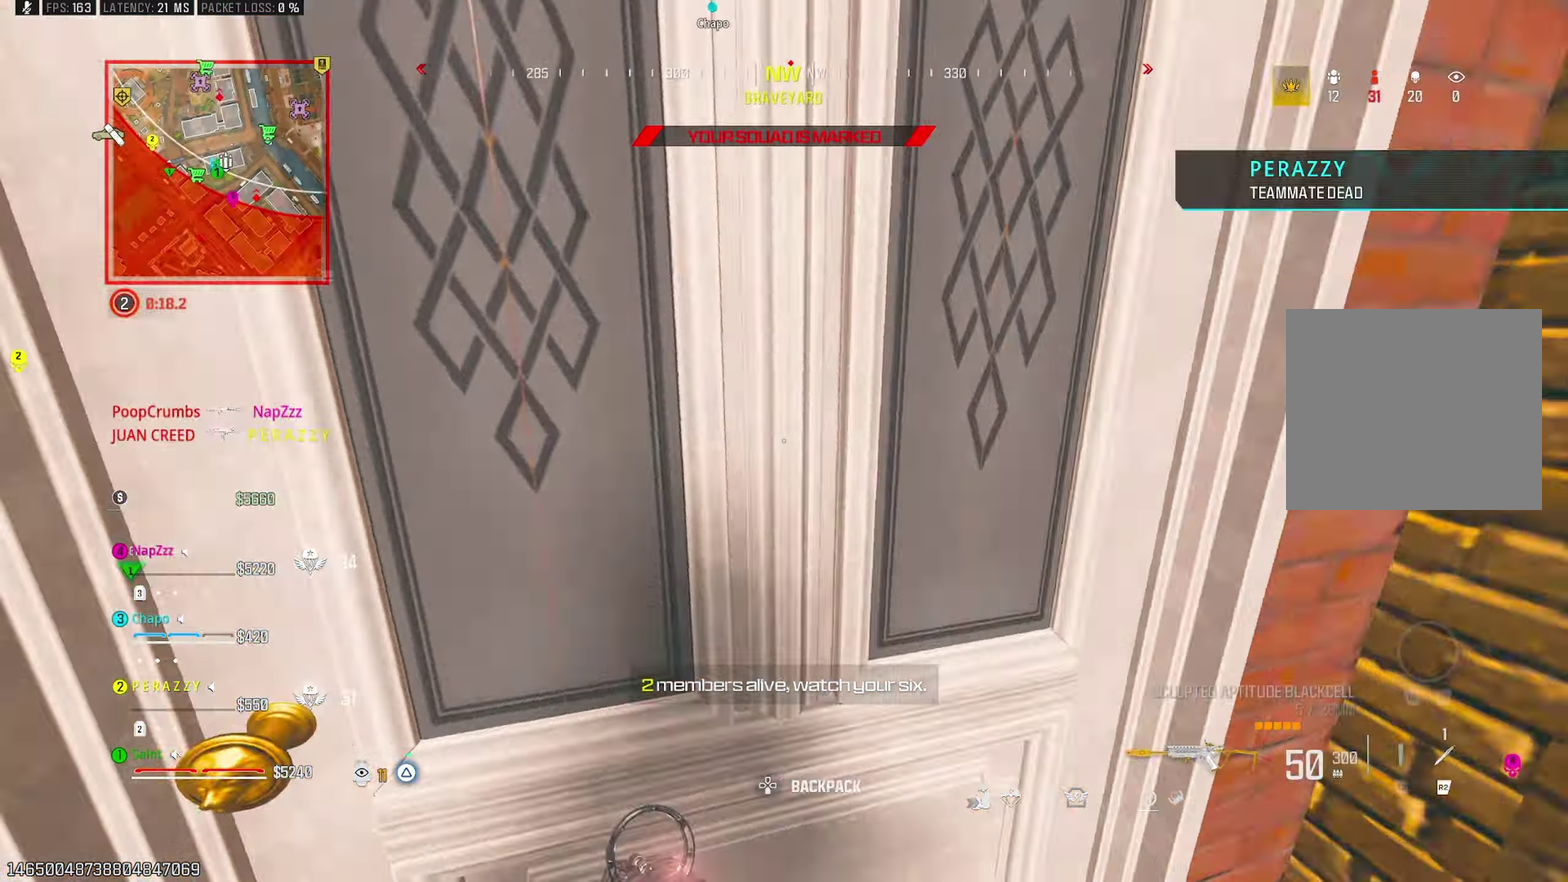
{"buttons": ["TRIANGLE"], "left_stick": "up-left", "right_stick": "center"}
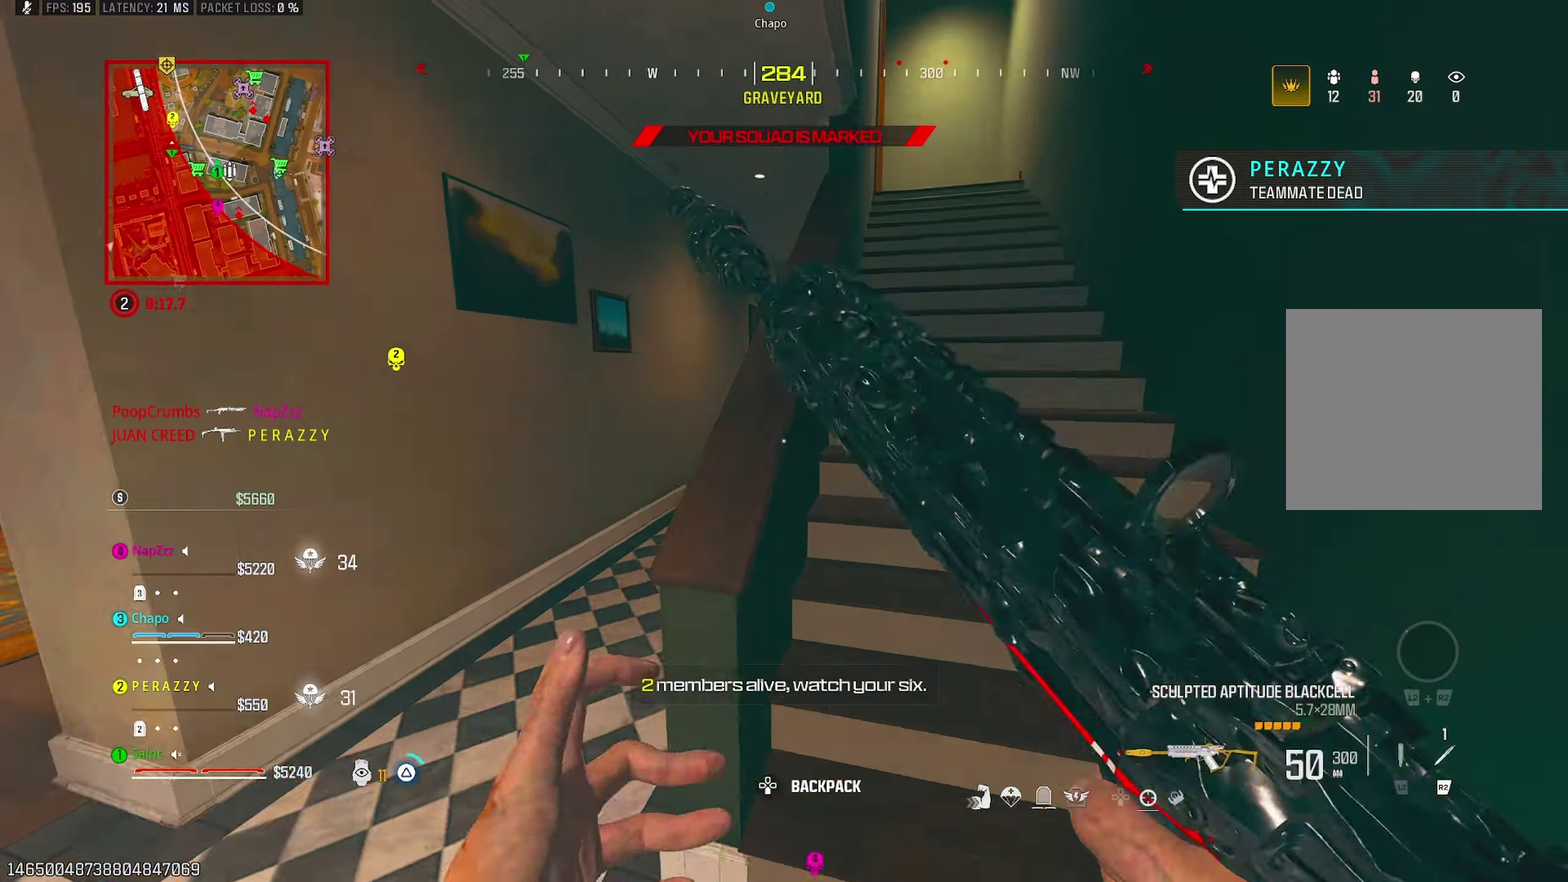
{"buttons": [], "left_stick": "up", "right_stick": "left"}
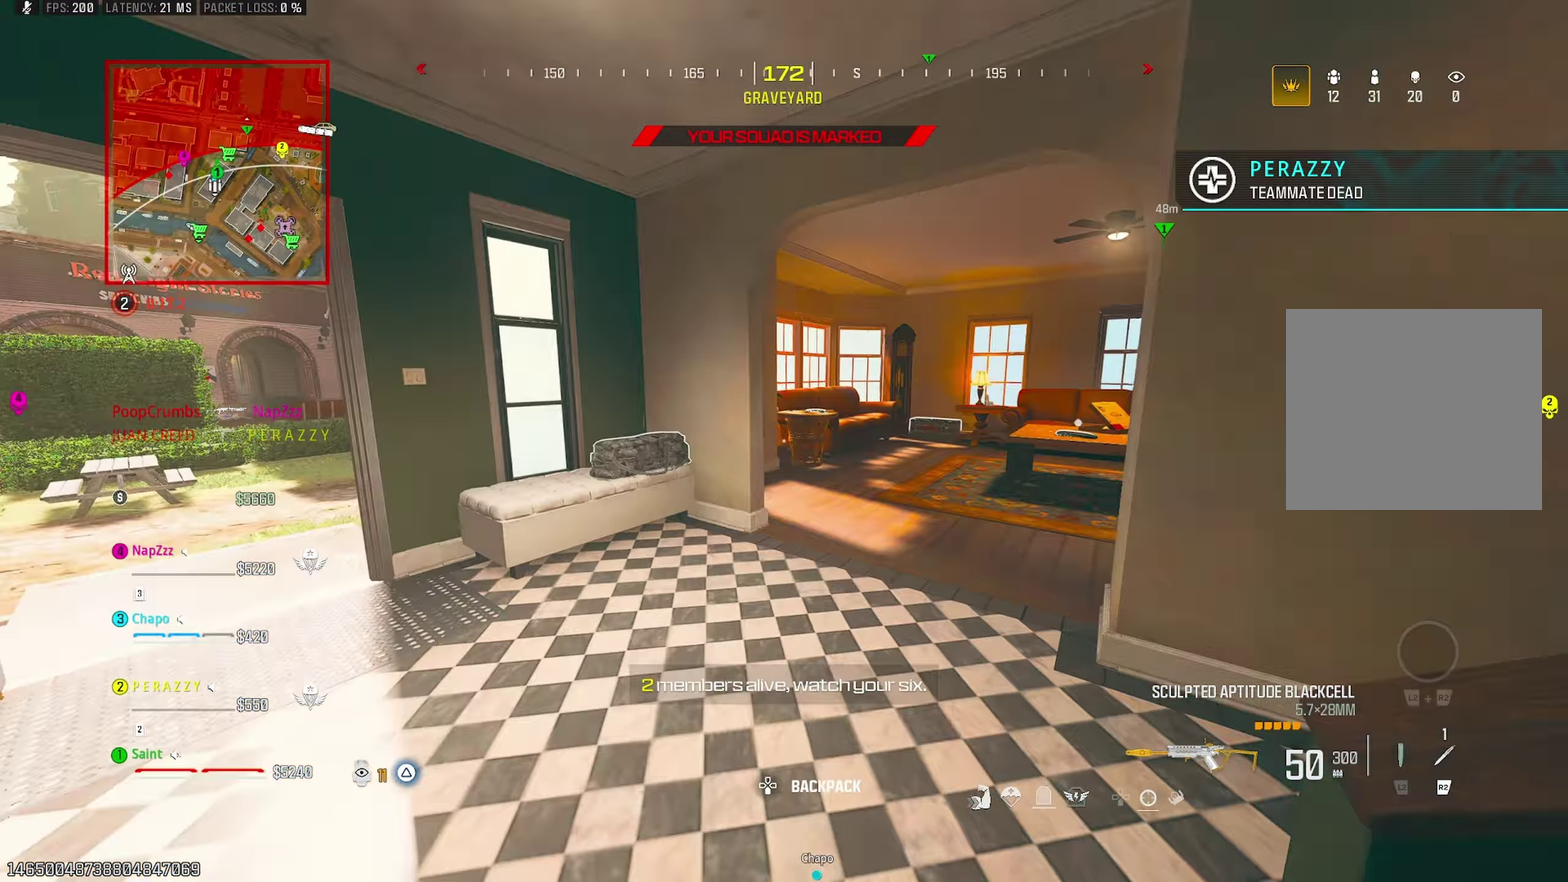
{"buttons": [], "left_stick": "up", "right_stick": "center", "button_events": [[100, "SQUARE", "down"], [183, "SQUARE", "up"]]}
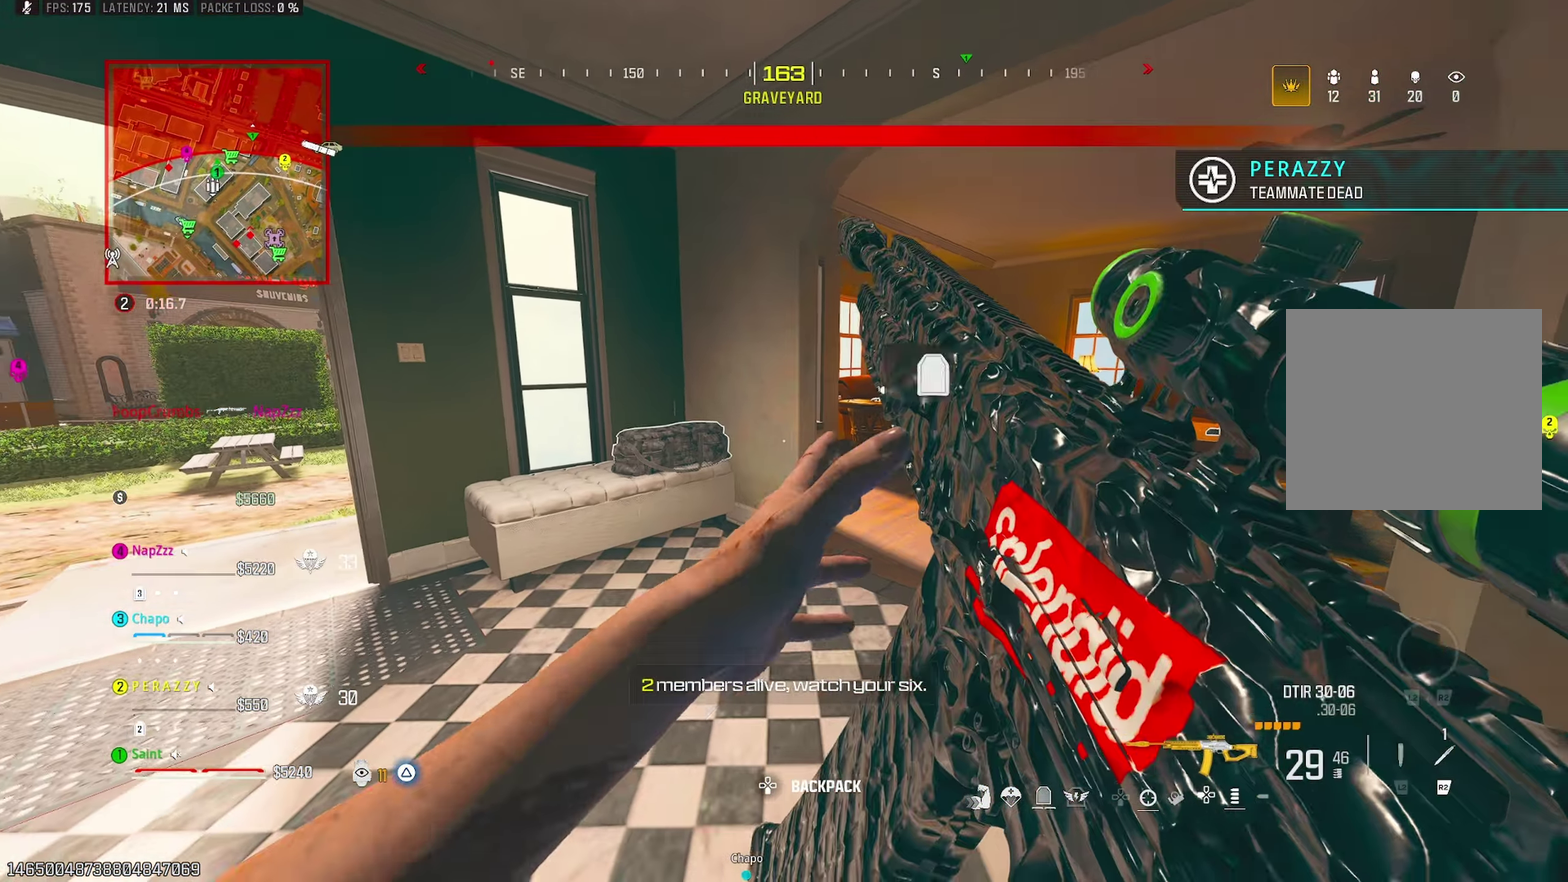
{"buttons": [], "left_stick": "down-right", "right_stick": "center", "button_events": [[333, "SQUARE", "down"], [400, "SQUARE", "up"]]}
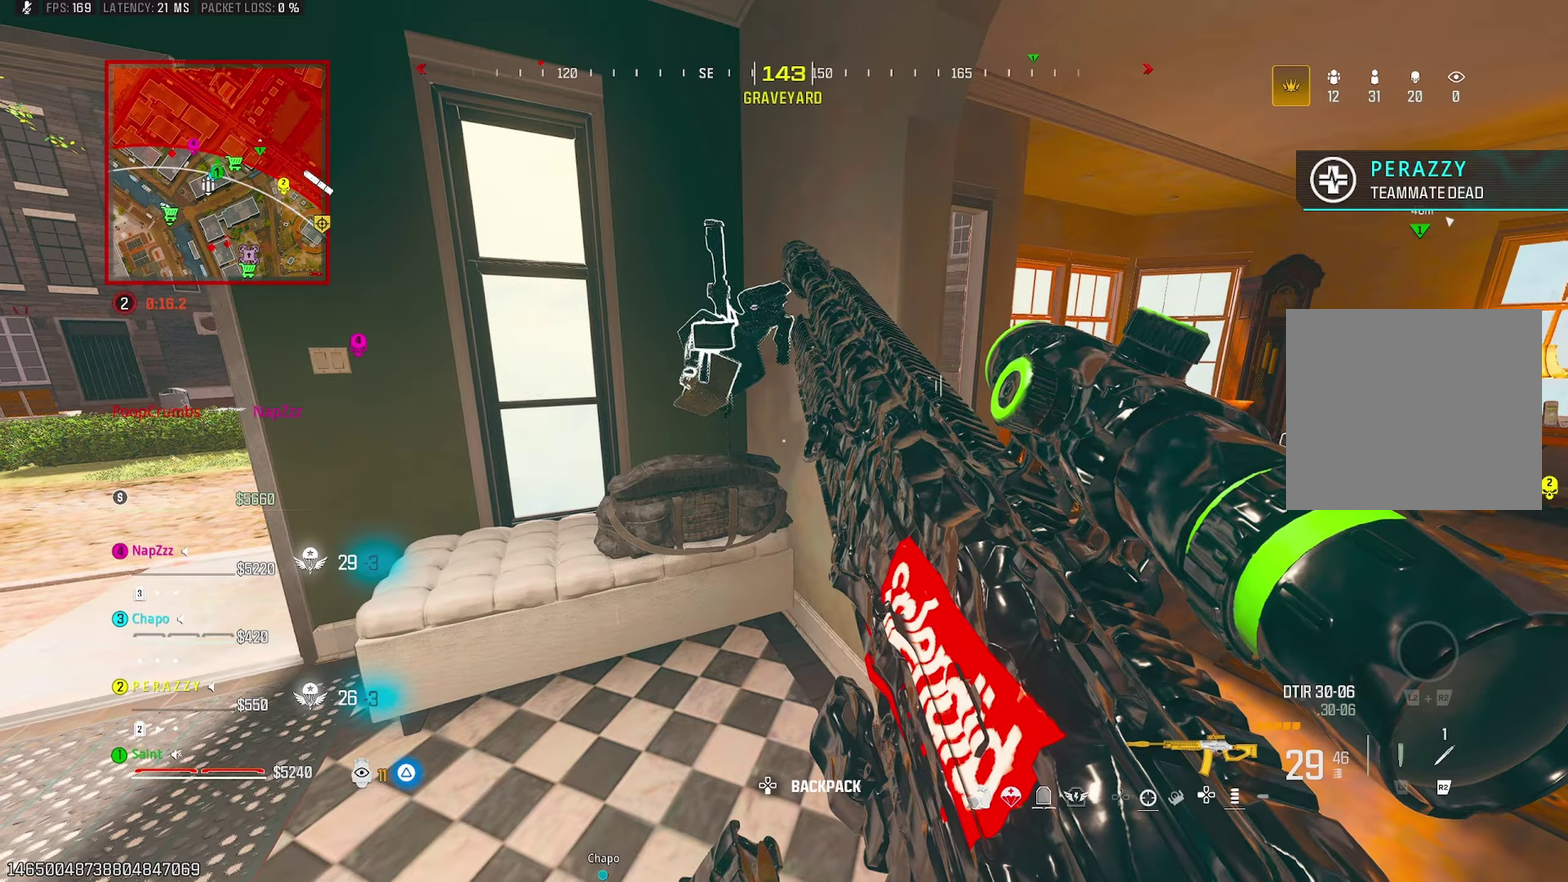
{"buttons": [], "left_stick": "left", "right_stick": "center", "button_events": [[67, "R3", "down"], [150, "R3", "up"], [250, "CROSS", "down"], [350, "CROSS", "up"]]}
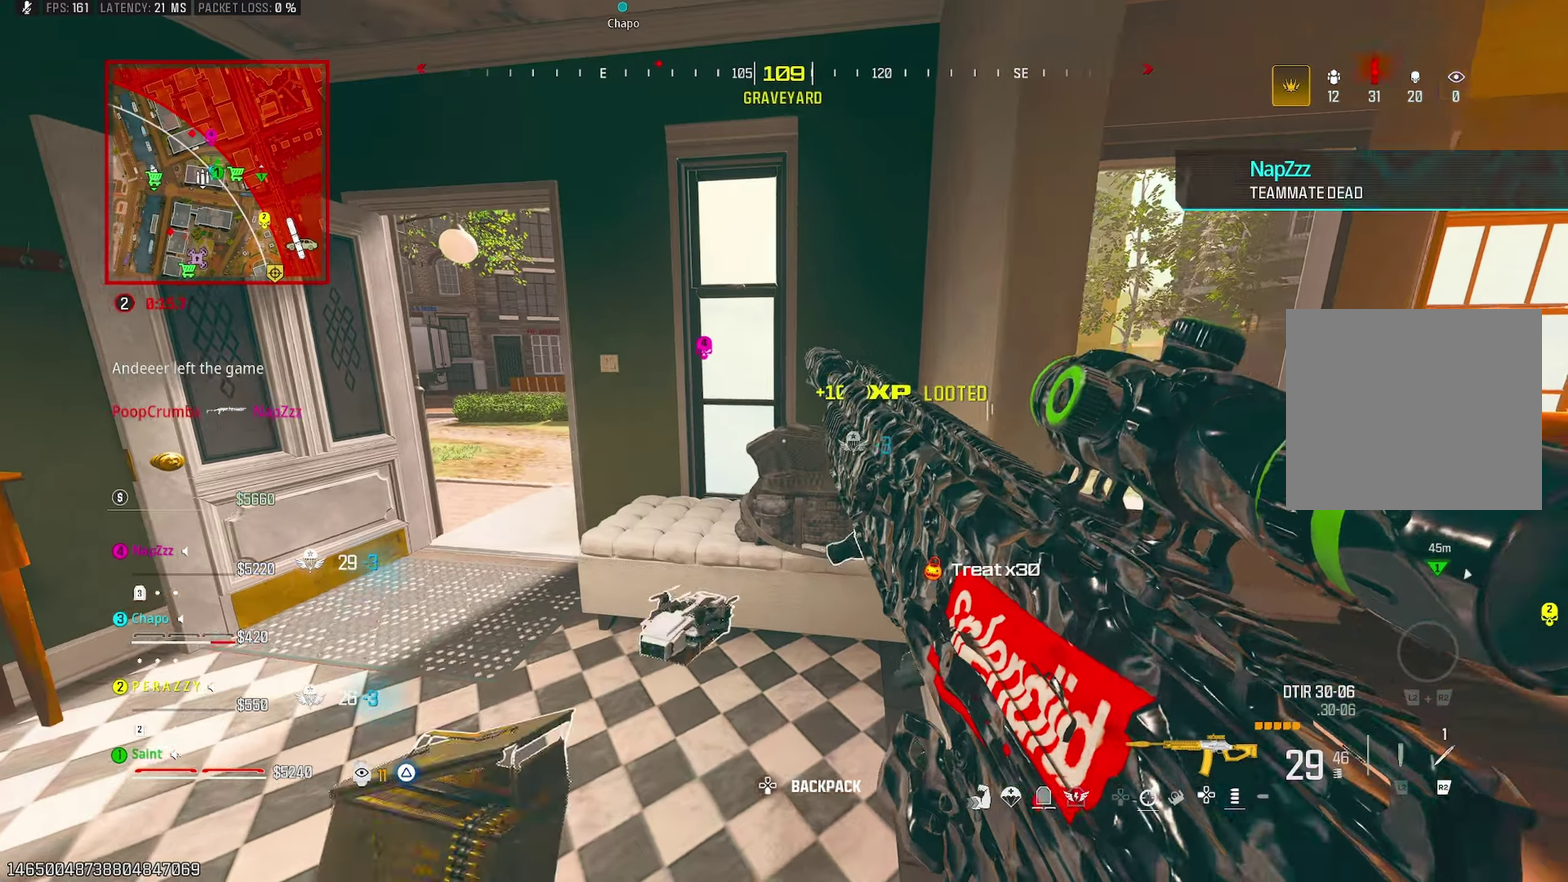
{"buttons": [], "left_stick": "up", "right_stick": "up", "button_events": []}
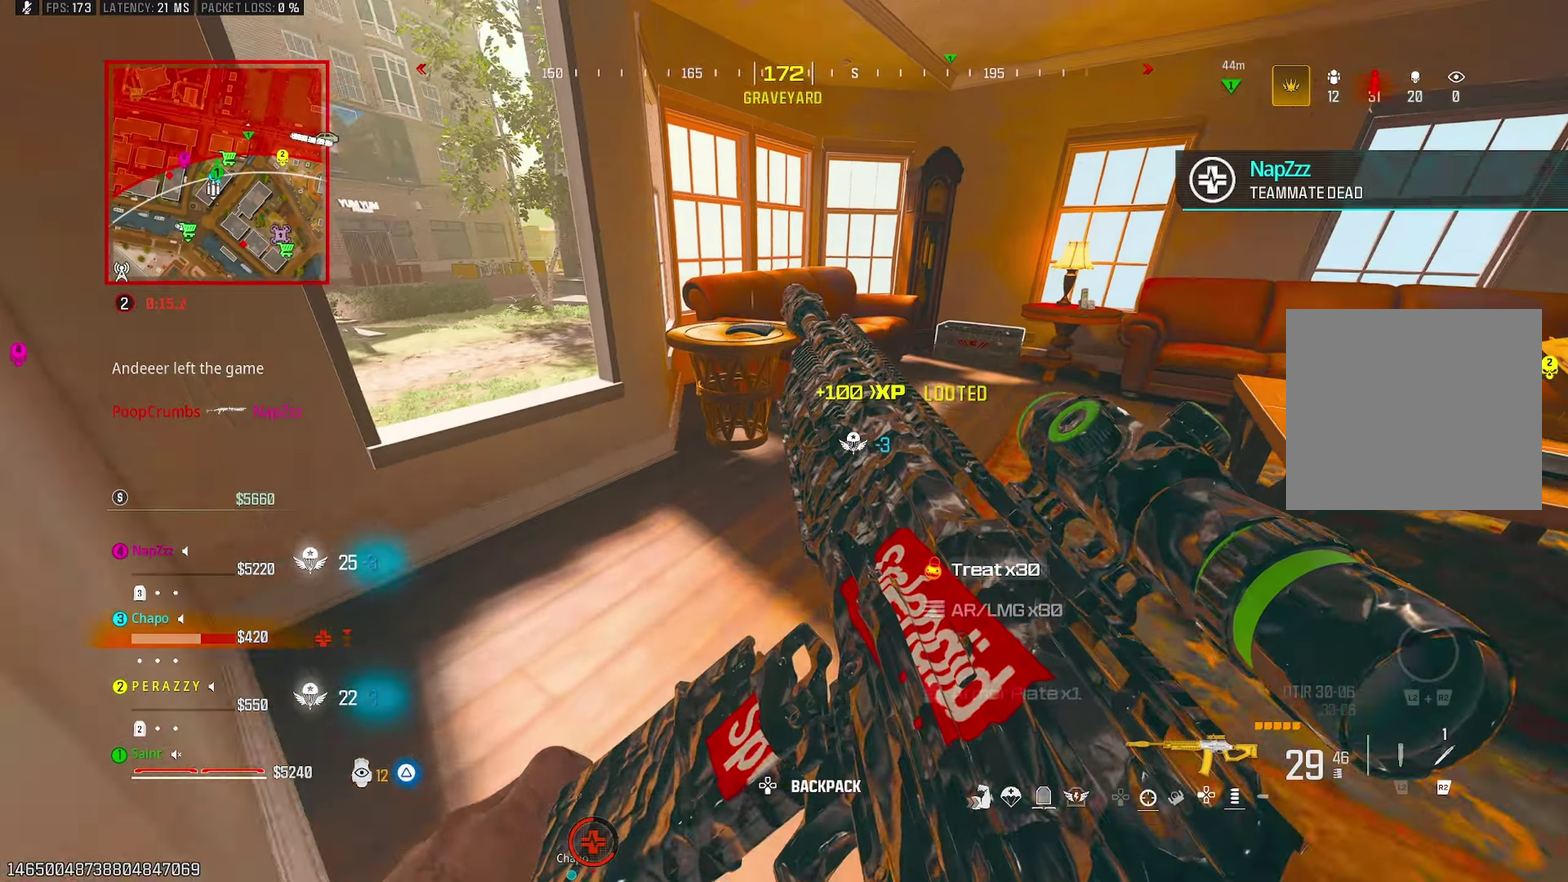
{"buttons": ["TRIANGLE"], "left_stick": "up", "right_stick": "down-right", "button_events": [[133, "R3", "down"], [217, "R3", "up"], [333, "CROSS", "down"], [467, "CROSS", "up"], [483, "TRIANGLE", "down"]]}
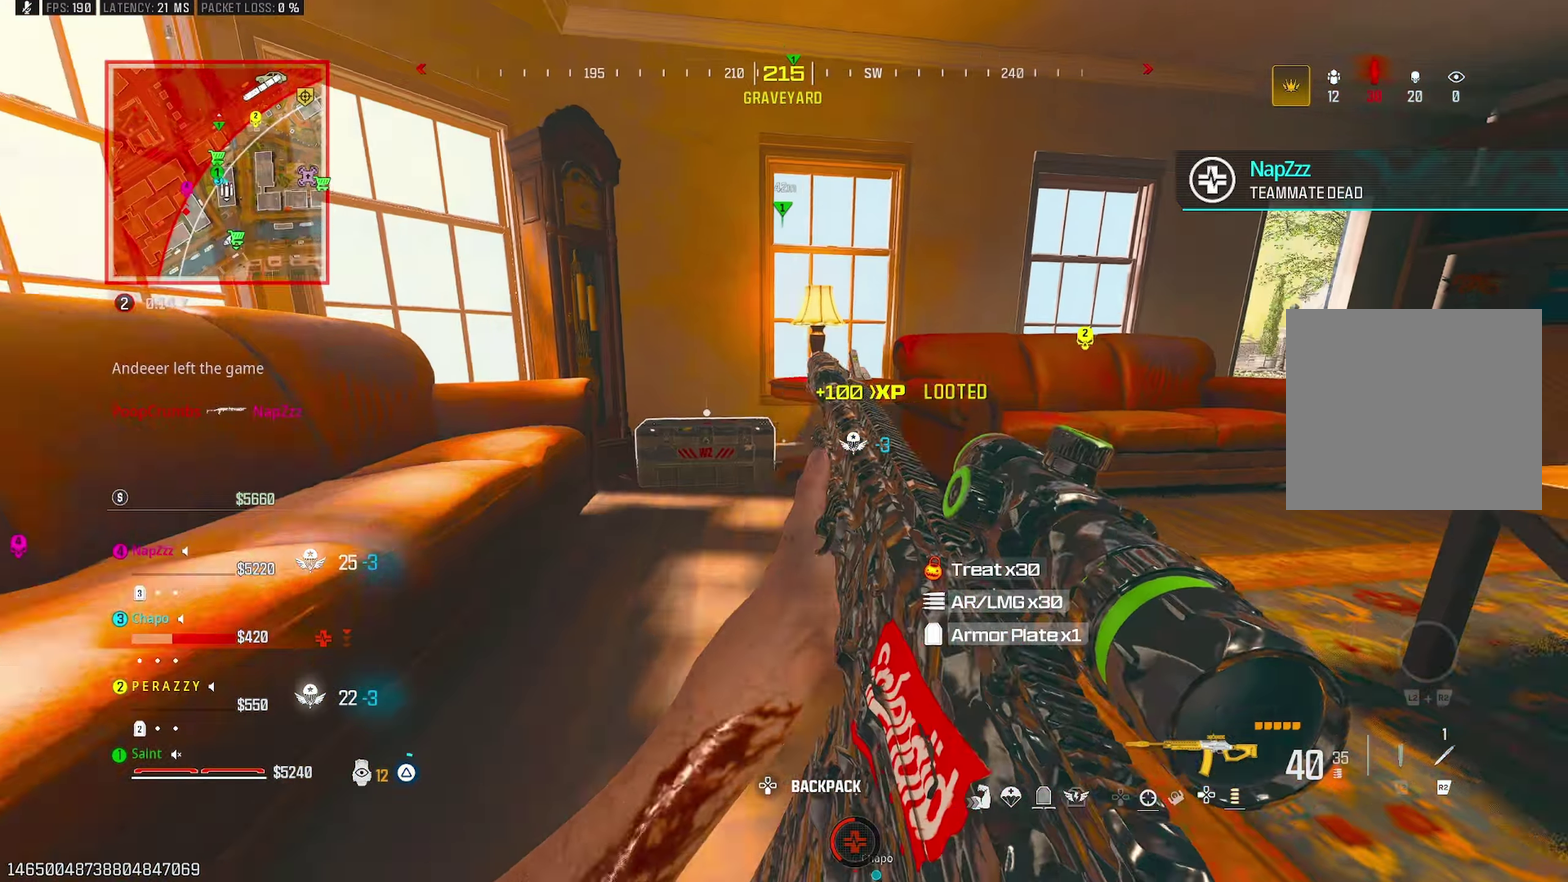
{"buttons": ["TRIANGLE"], "left_stick": "center", "right_stick": "center", "button_events": [[83, "TRIANGLE", "up"], [200, "SQUARE", "down"], [283, "SQUARE", "up"], [333, "SQUARE", "down"], [383, "SQUARE", "up"], [433, "TRIANGLE", "down"]]}
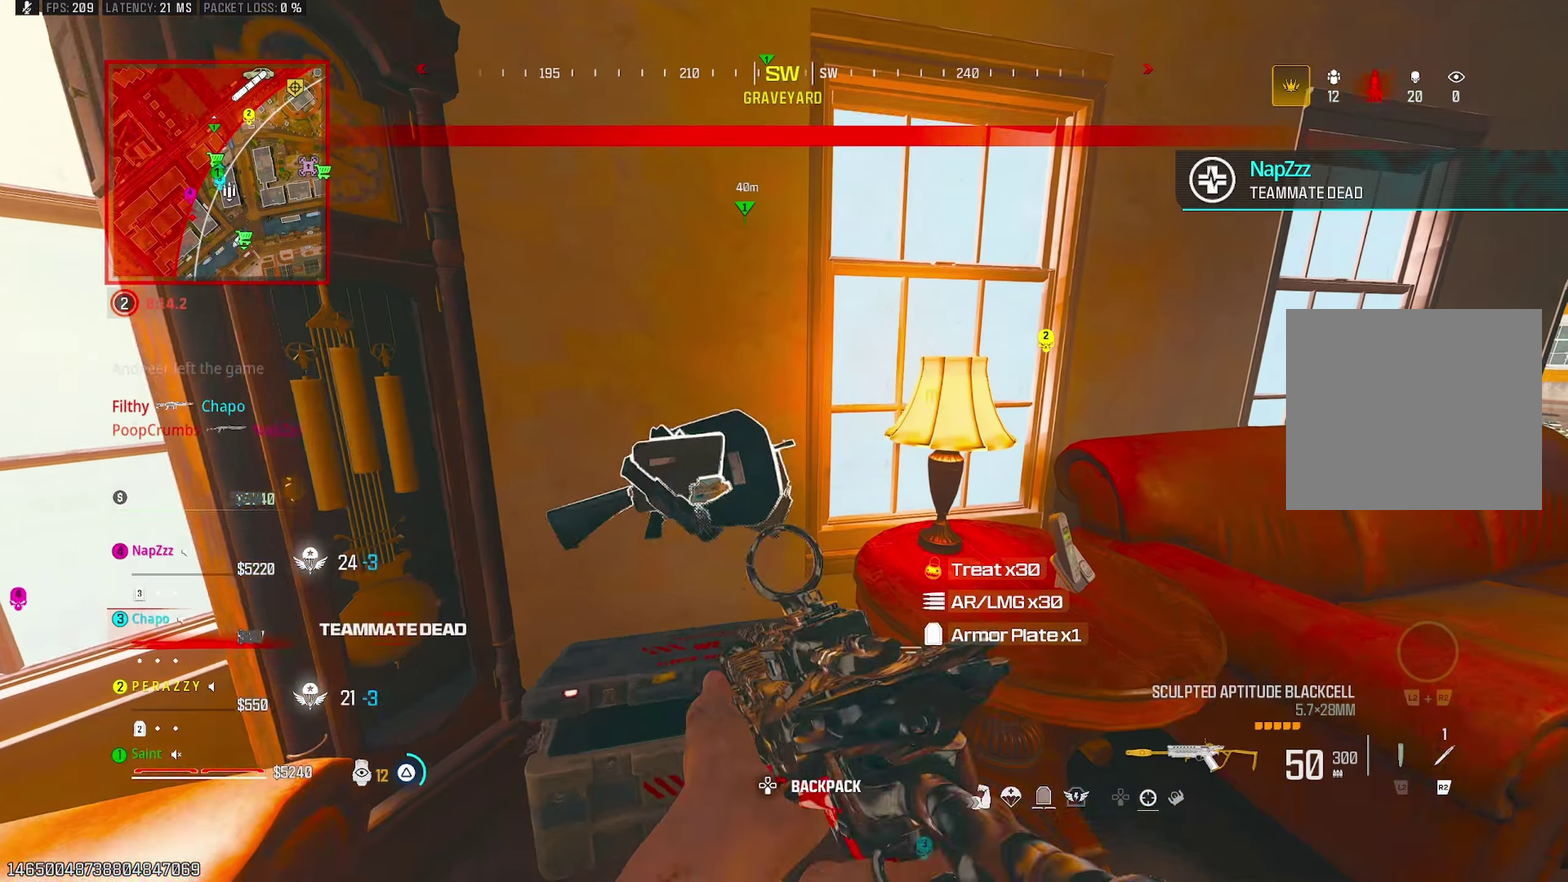
{"buttons": [], "left_stick": "center", "right_stick": "up-right", "button_events": [[17, "TRIANGLE", "up"], [33, "R3", "down"], [83, "TRIANGLE", "down"], [150, "TRIANGLE", "up"], [383, "R3", "up"], [433, "L3", "down"], [500, "L3", "up"]]}
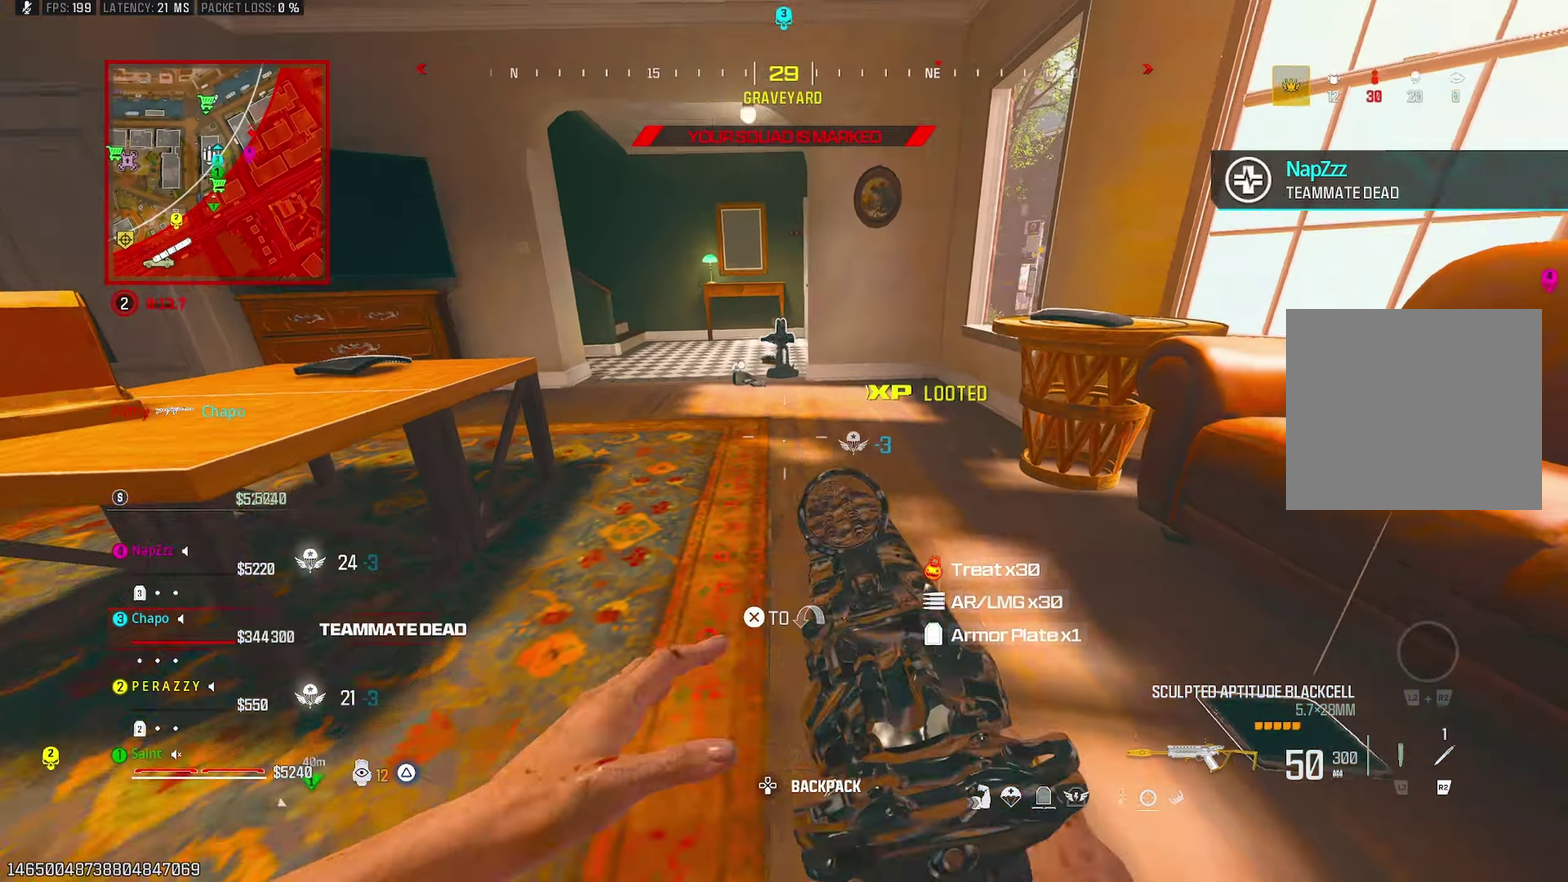
{"buttons": [], "left_stick": "down-left", "right_stick": "right", "button_events": [[217, "TRIANGLE", "down"], [300, "TRIANGLE", "up"], [367, "TRIANGLE", "down"], [417, "TRIANGLE", "up"]]}
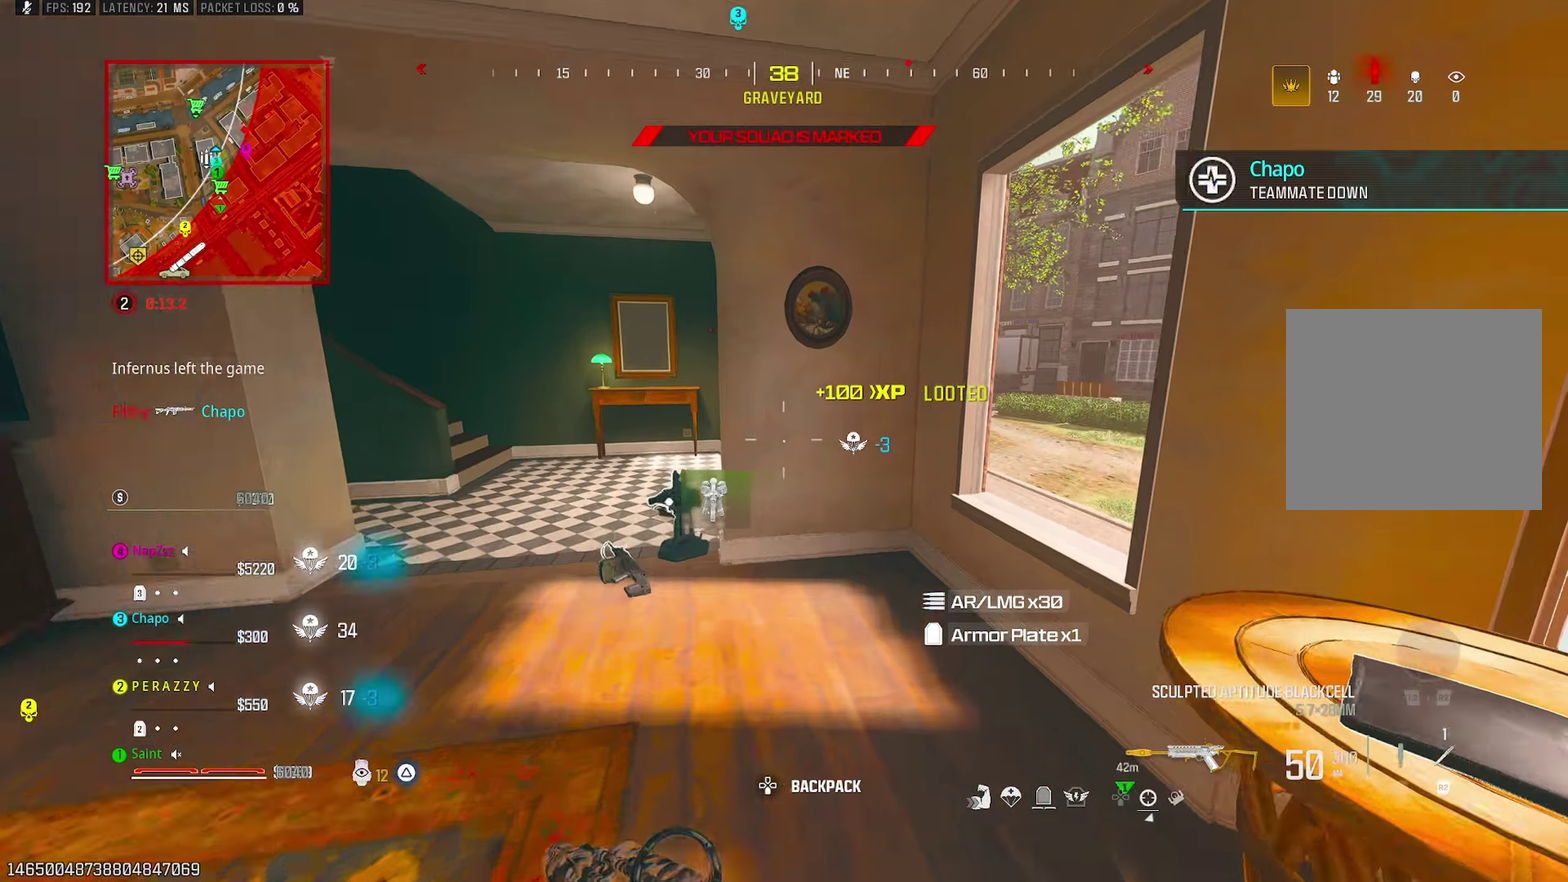
{"buttons": [], "left_stick": "up-right", "right_stick": "center", "button_events": [[17, "TRIANGLE", "down"], [117, "TRIANGLE", "up"], [317, "SQUARE", "down"], [367, "SQUARE", "up"]]}
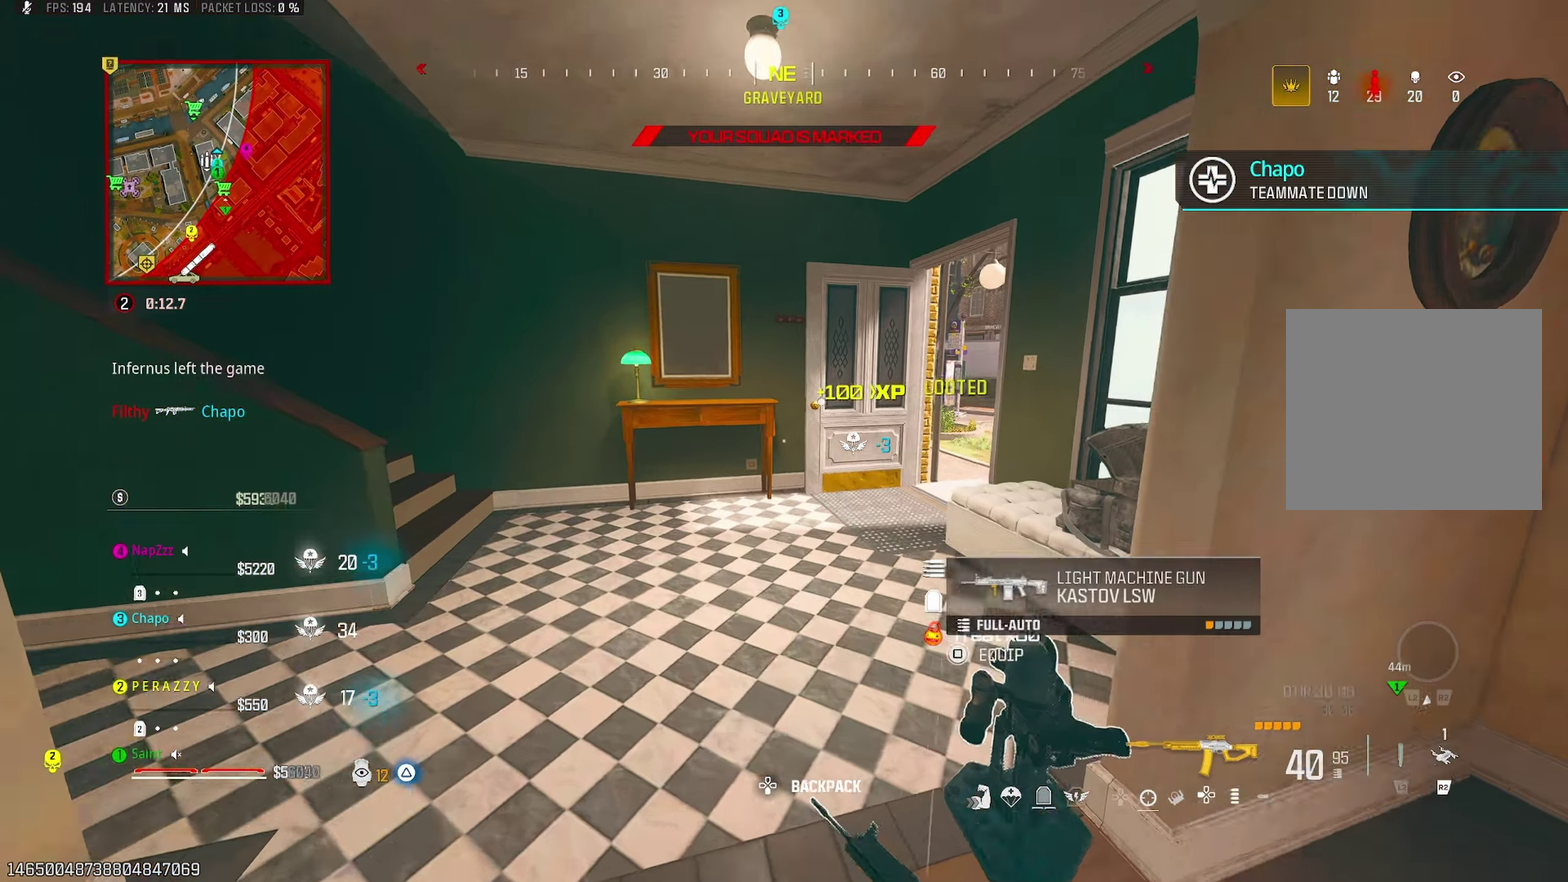
{"buttons": [], "left_stick": "left", "right_stick": "center", "button_events": [[367, "SQUARE", "down"], [417, "SQUARE", "up"]]}
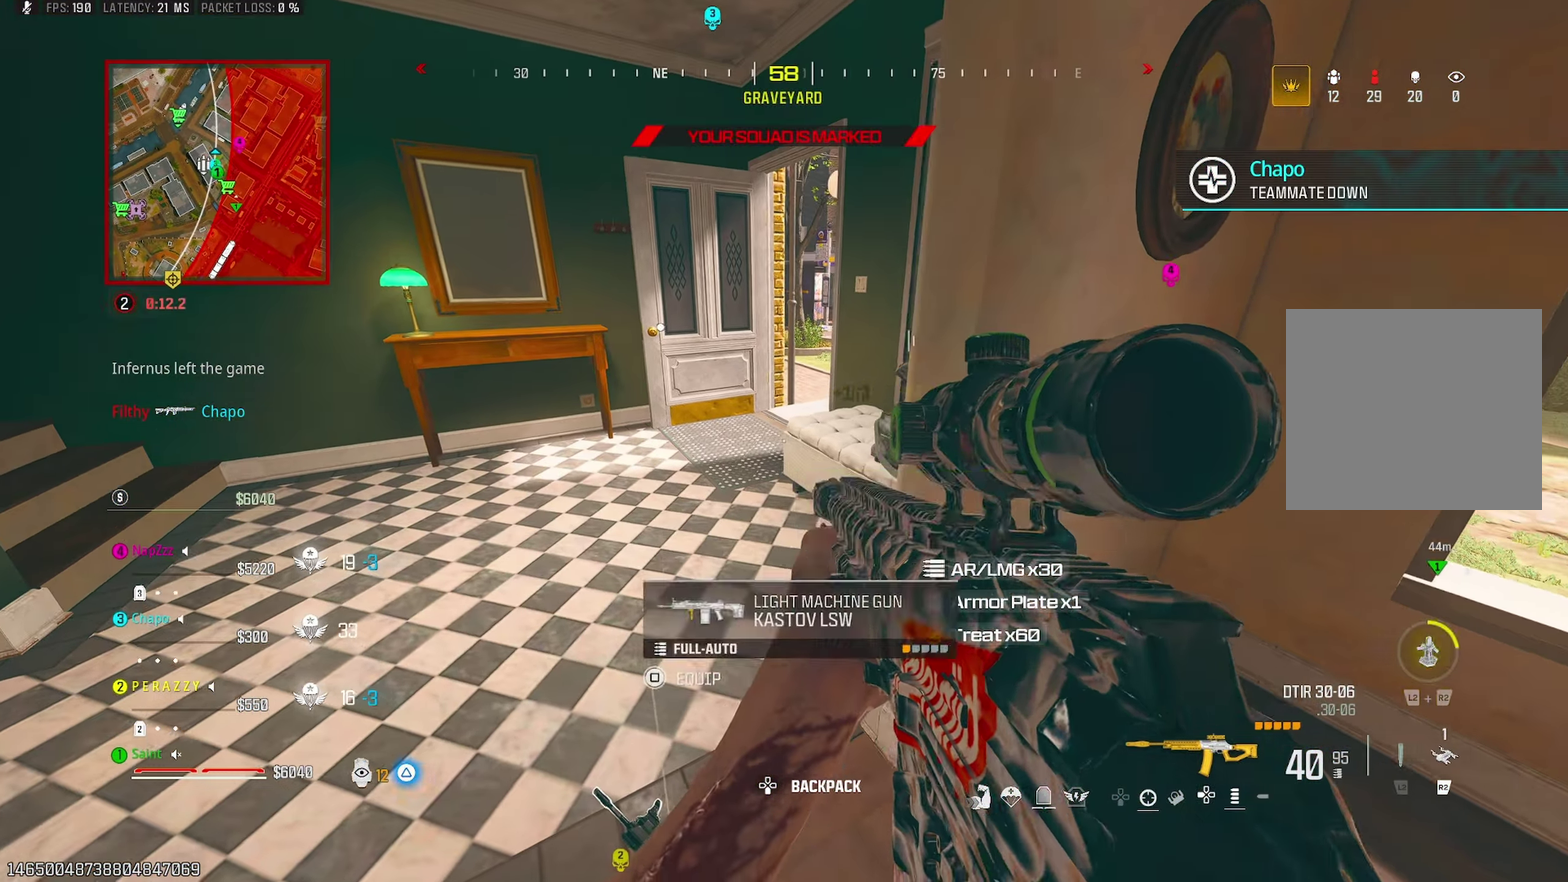
{"buttons": [], "left_stick": "up", "right_stick": "center", "button_events": [[300, "SQUARE", "down"], [350, "SQUARE", "up"]]}
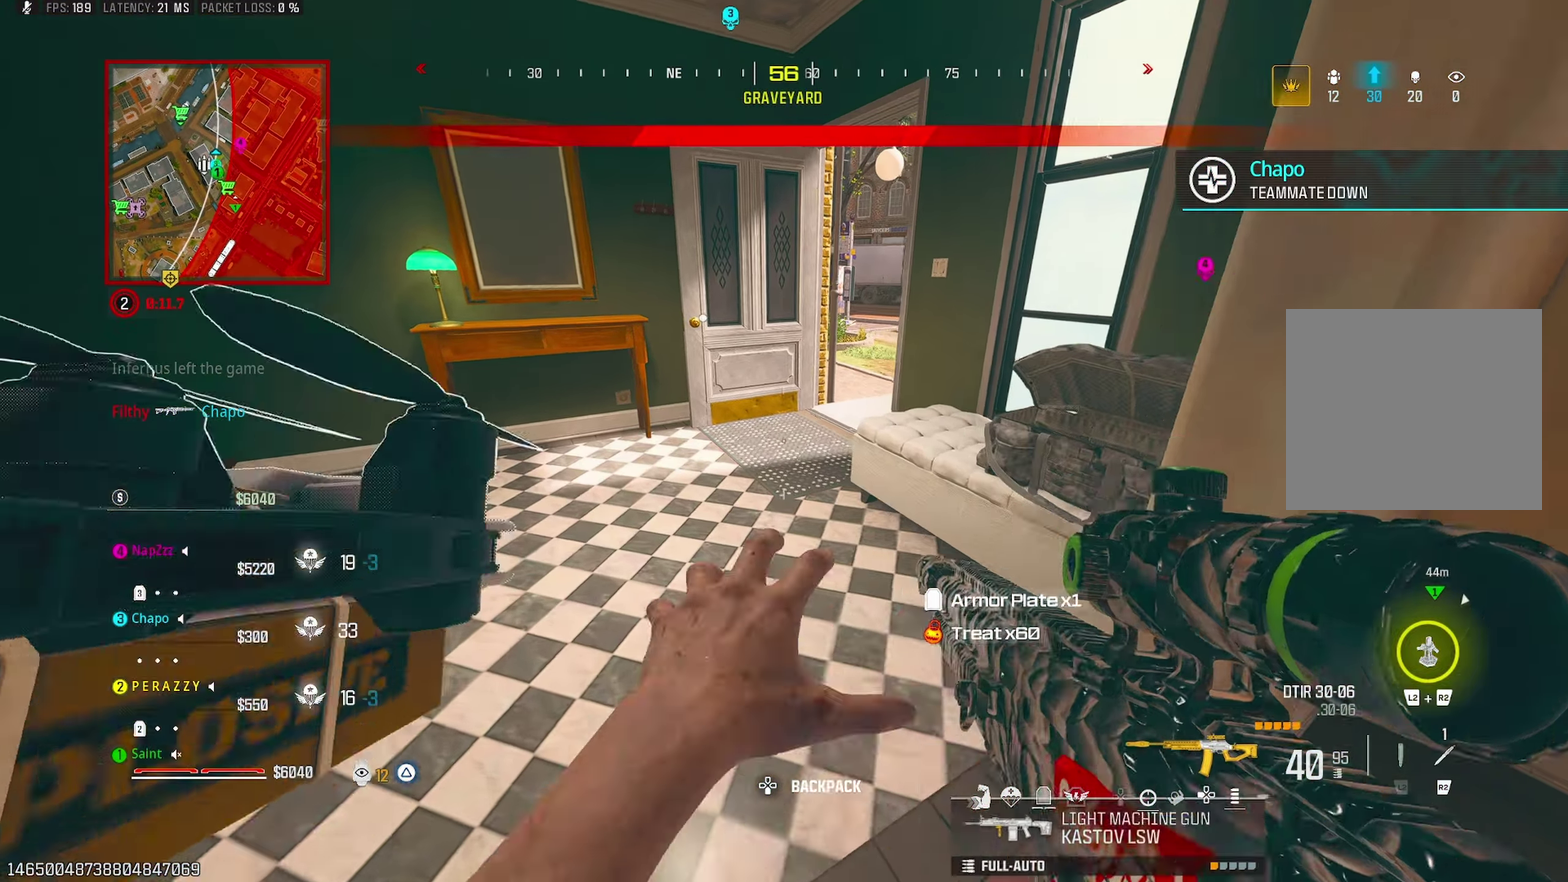
{"buttons": [], "left_stick": "up", "right_stick": "center", "button_events": []}
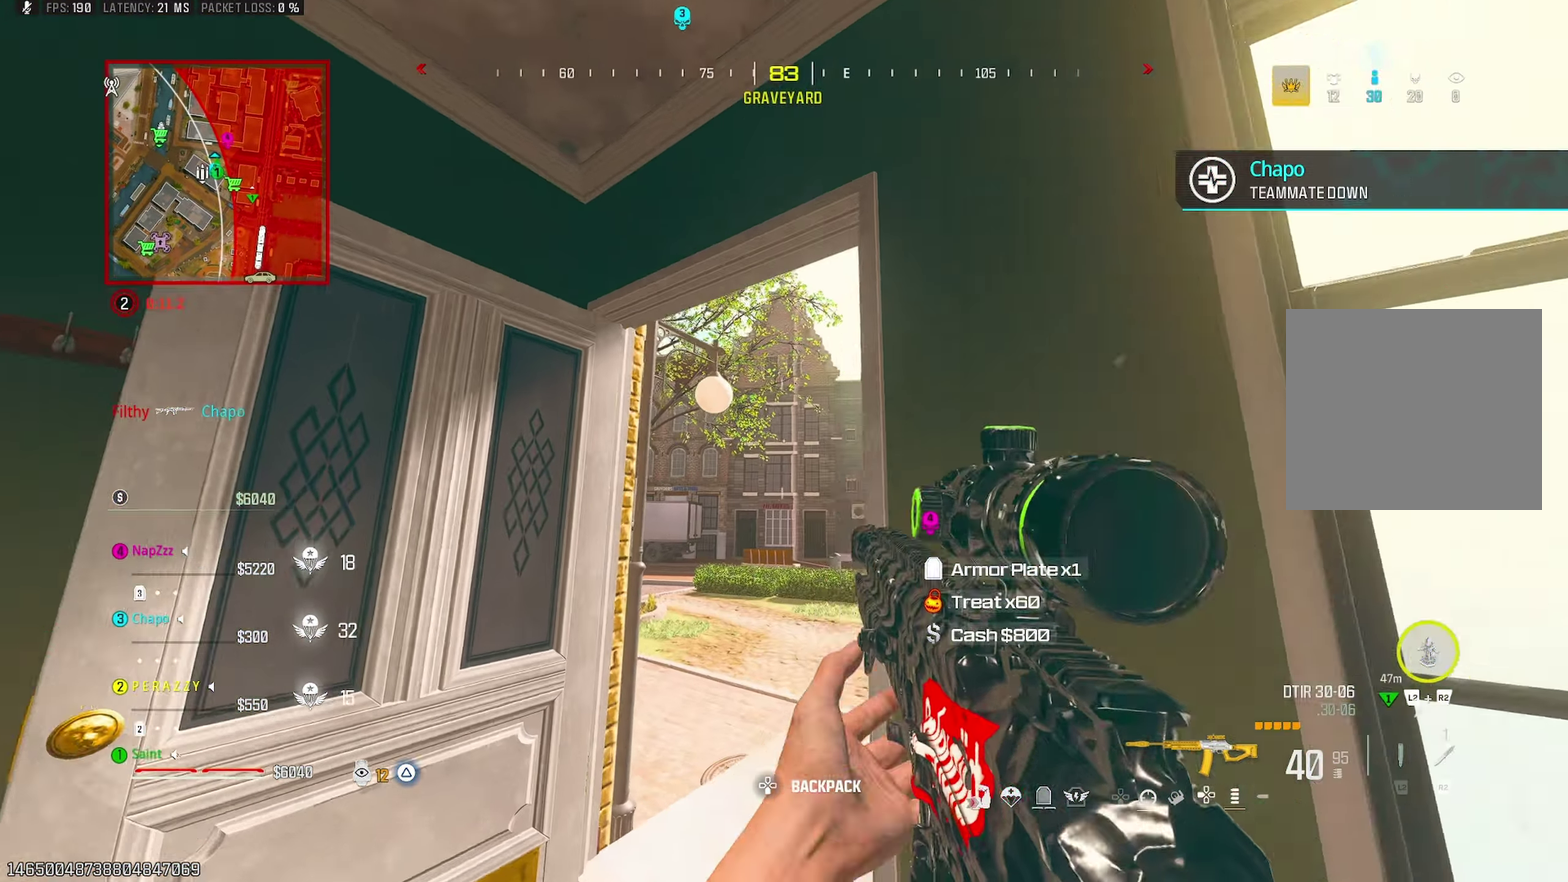
{"buttons": [], "left_stick": "up-right", "right_stick": "center", "button_events": []}